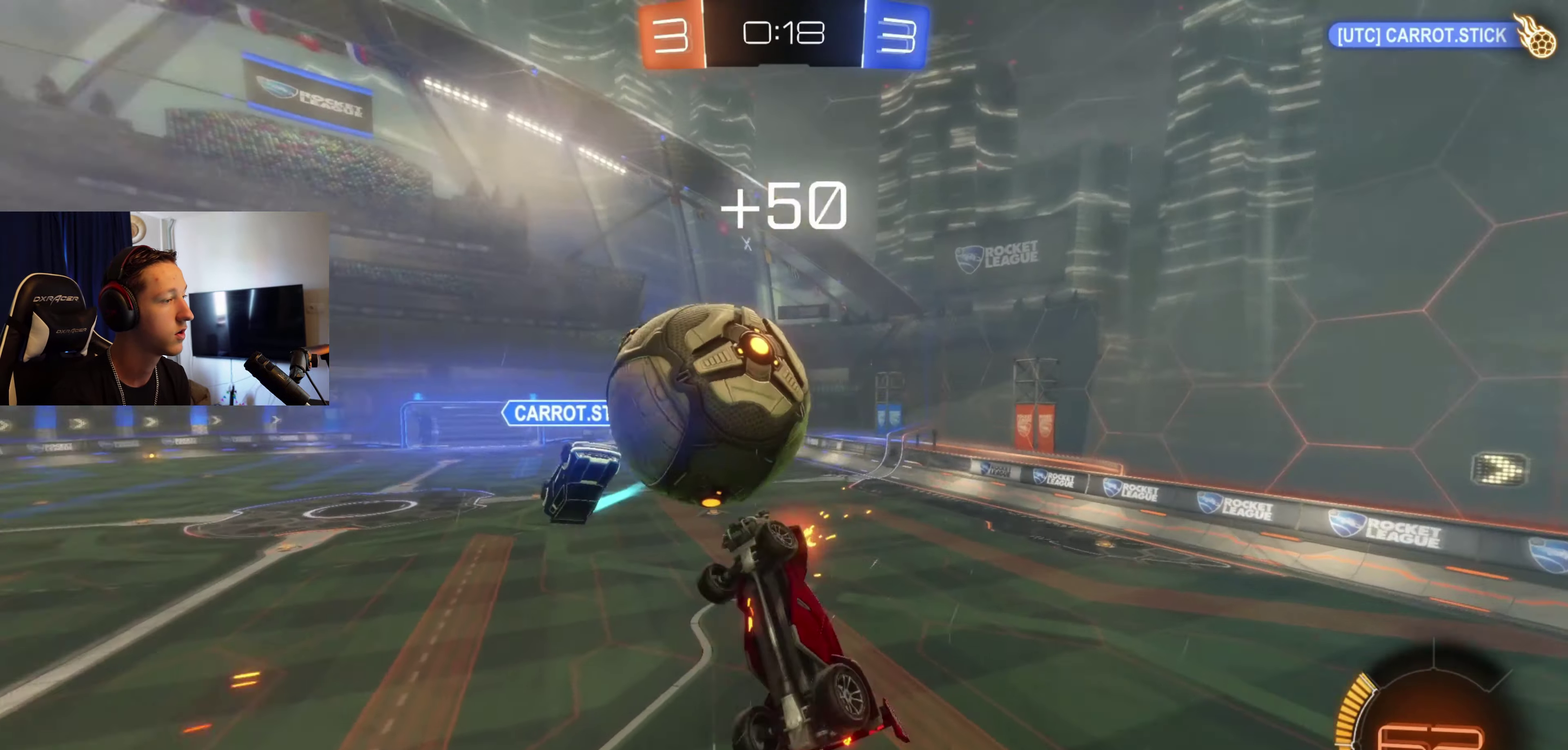
Gameplay with a controller (Xbox layout); each line is a JSON object with the inputs held at the frame after it. "events" lists button and stick changes between this image and that frame as [ms after this image, input, new state], when the widget could be followed in between.
{"buttons": ["B"], "left_stick": "center", "right_stick": "center", "events": [[134, "L1", "down"], [200, "left_stick", "center"], [300, "L1", "up"], [300, "left_stick", "right"], [367, "left_stick", "up-right"], [401, "B", "down"], [467, "left_stick", "center"]]}
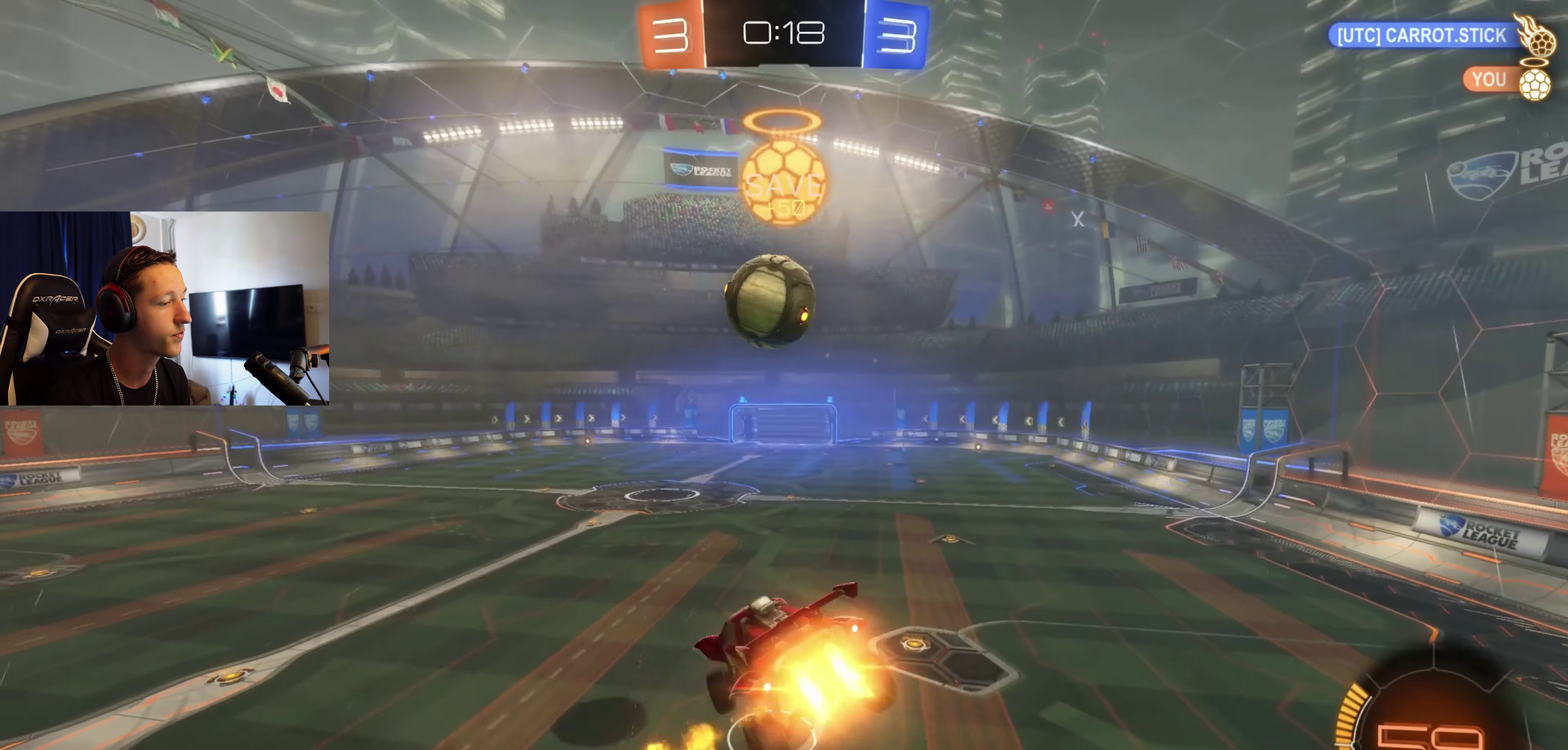
{"buttons": [], "left_stick": "center", "right_stick": "center", "events": [[133, "R1", "down"], [200, "left_stick", "down"], [333, "left_stick", "center"], [367, "R1", "up"], [400, "B", "up"]]}
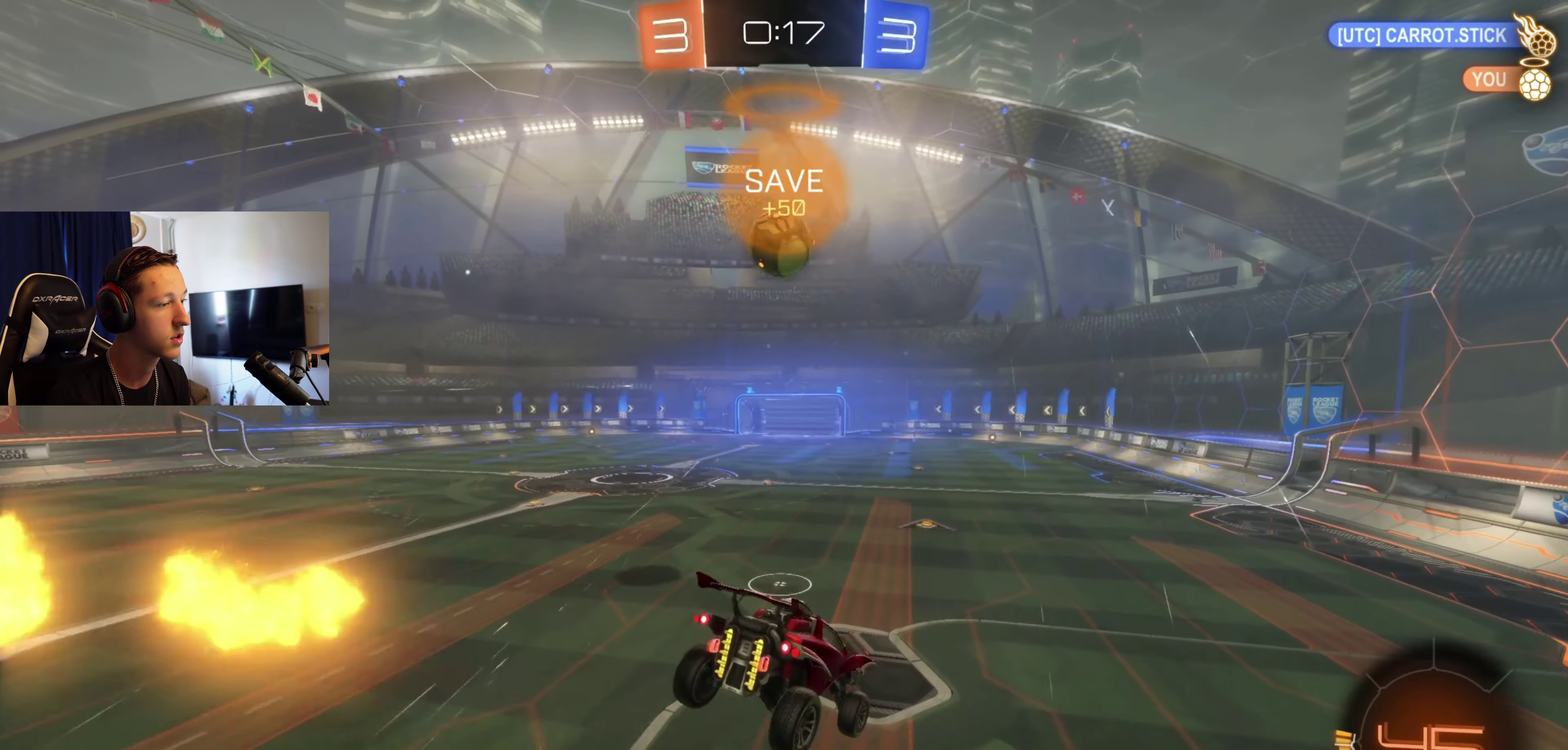
{"buttons": ["R2"], "left_stick": "center", "right_stick": "center", "events": [[33, "R2", "down"], [33, "left_stick", "down"], [134, "left_stick", "center"], [267, "left_stick", "down-left"], [401, "left_stick", "center"]]}
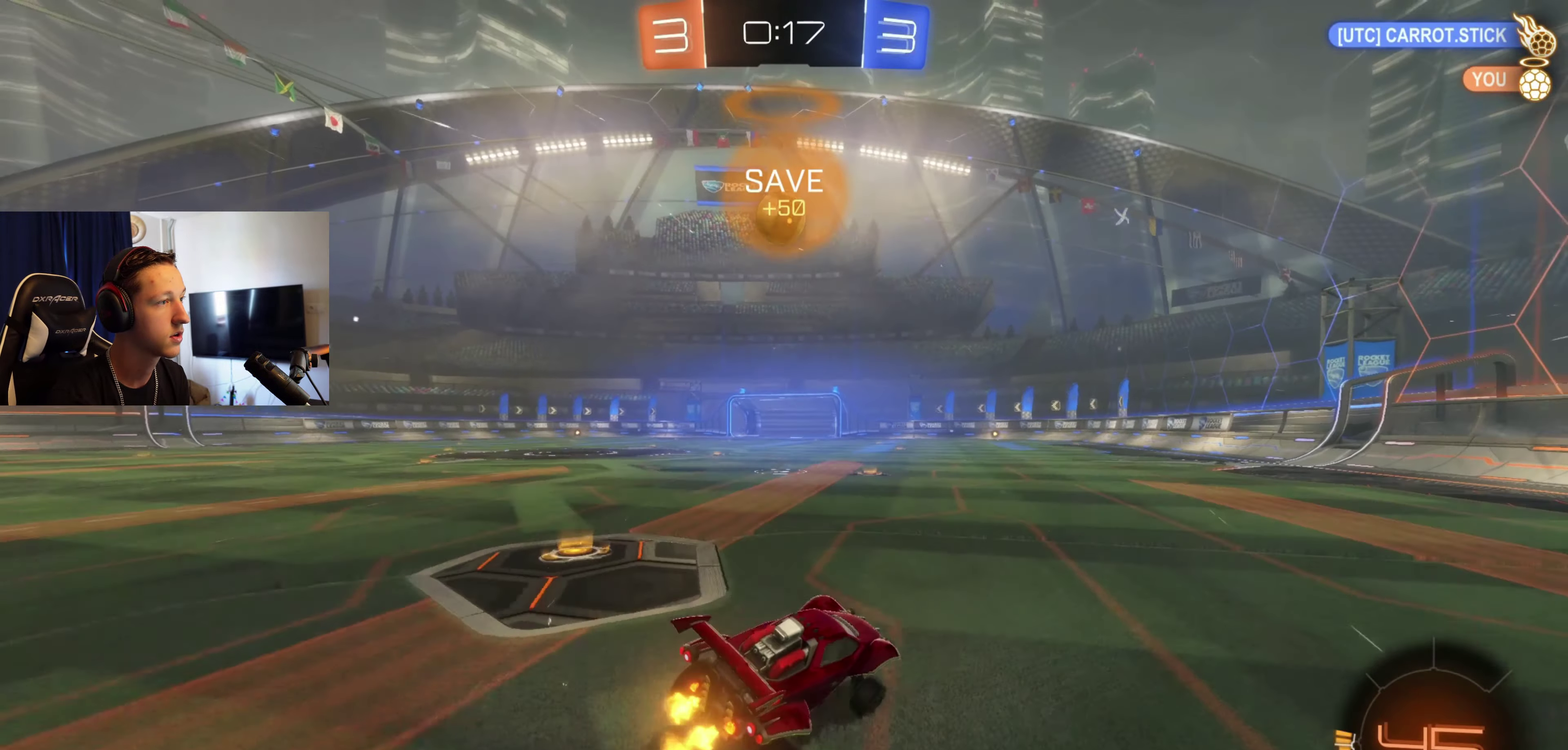
{"buttons": ["L1", "R2"], "left_stick": "down-left", "right_stick": "center", "events": [[166, "A", "down"], [166, "left_stick", "up-right"], [200, "L1", "down"], [233, "A", "up"], [300, "A", "down"], [400, "left_stick", "down"], [433, "A", "up"], [467, "left_stick", "down-left"]]}
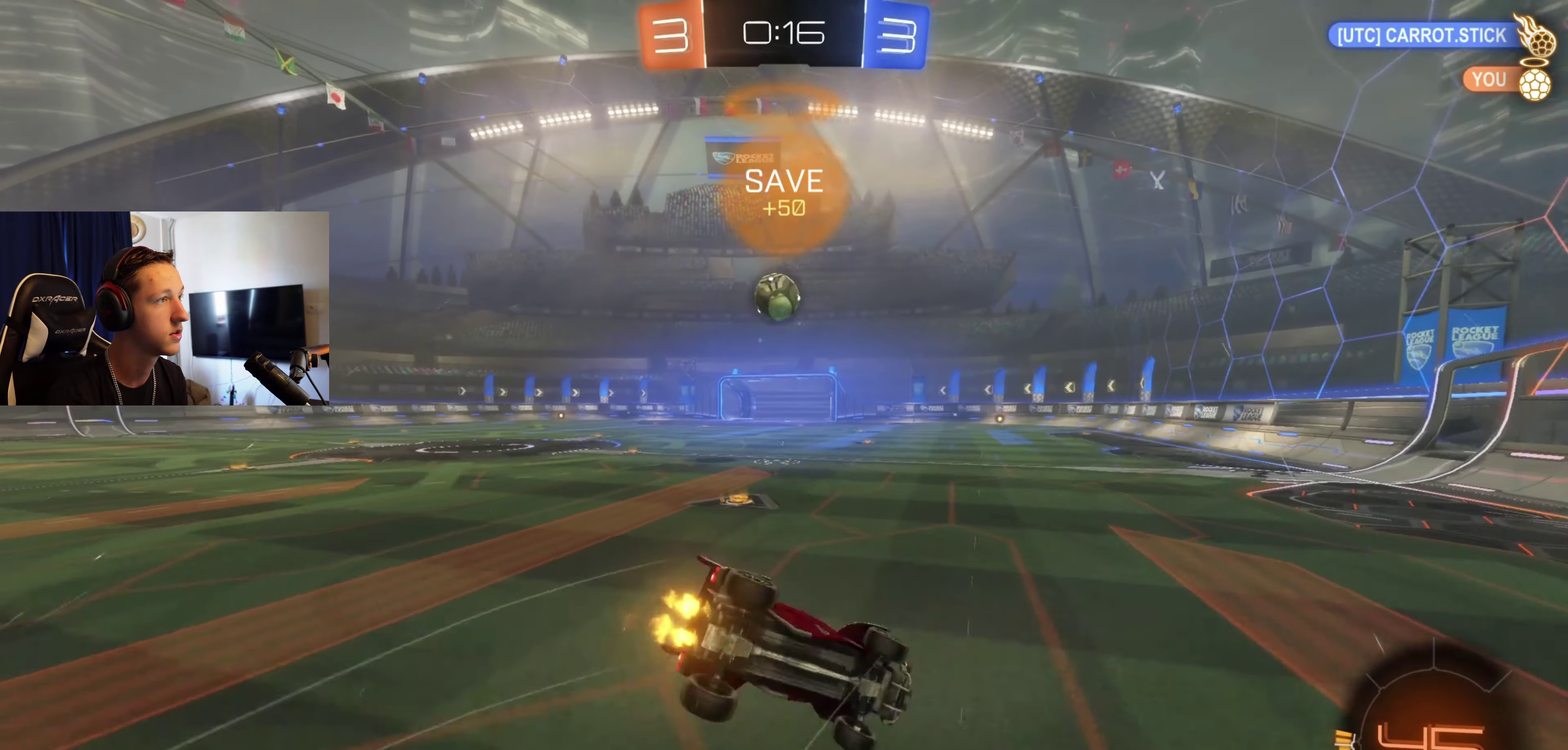
{"buttons": ["R2"], "left_stick": "center", "right_stick": "center", "events": [[134, "left_stick", "left"], [334, "left_stick", "down-left"], [501, "L1", "up"], [501, "left_stick", "center"]]}
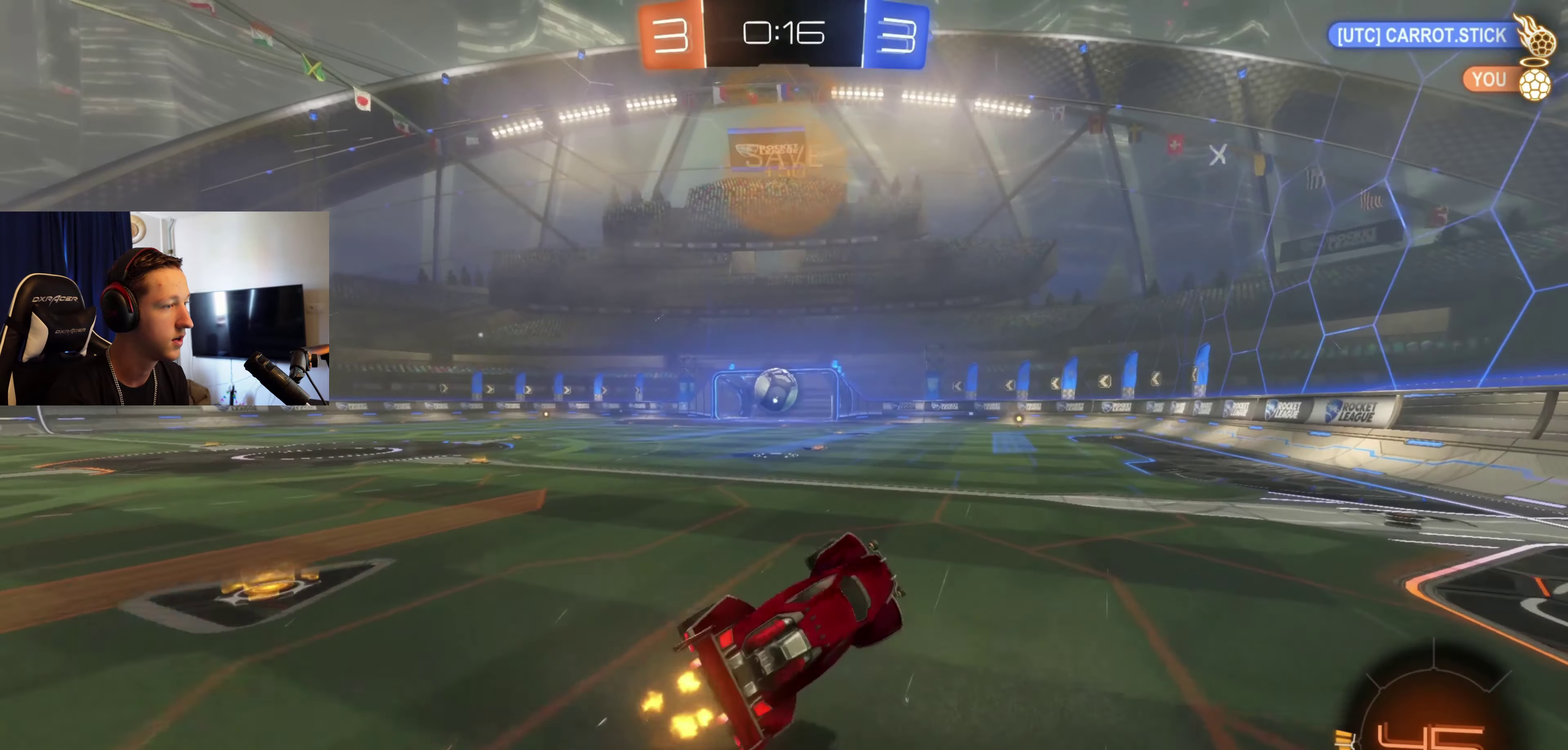
{"buttons": ["R2"], "left_stick": "down-left", "right_stick": "center", "events": [[433, "left_stick", "down-left"]]}
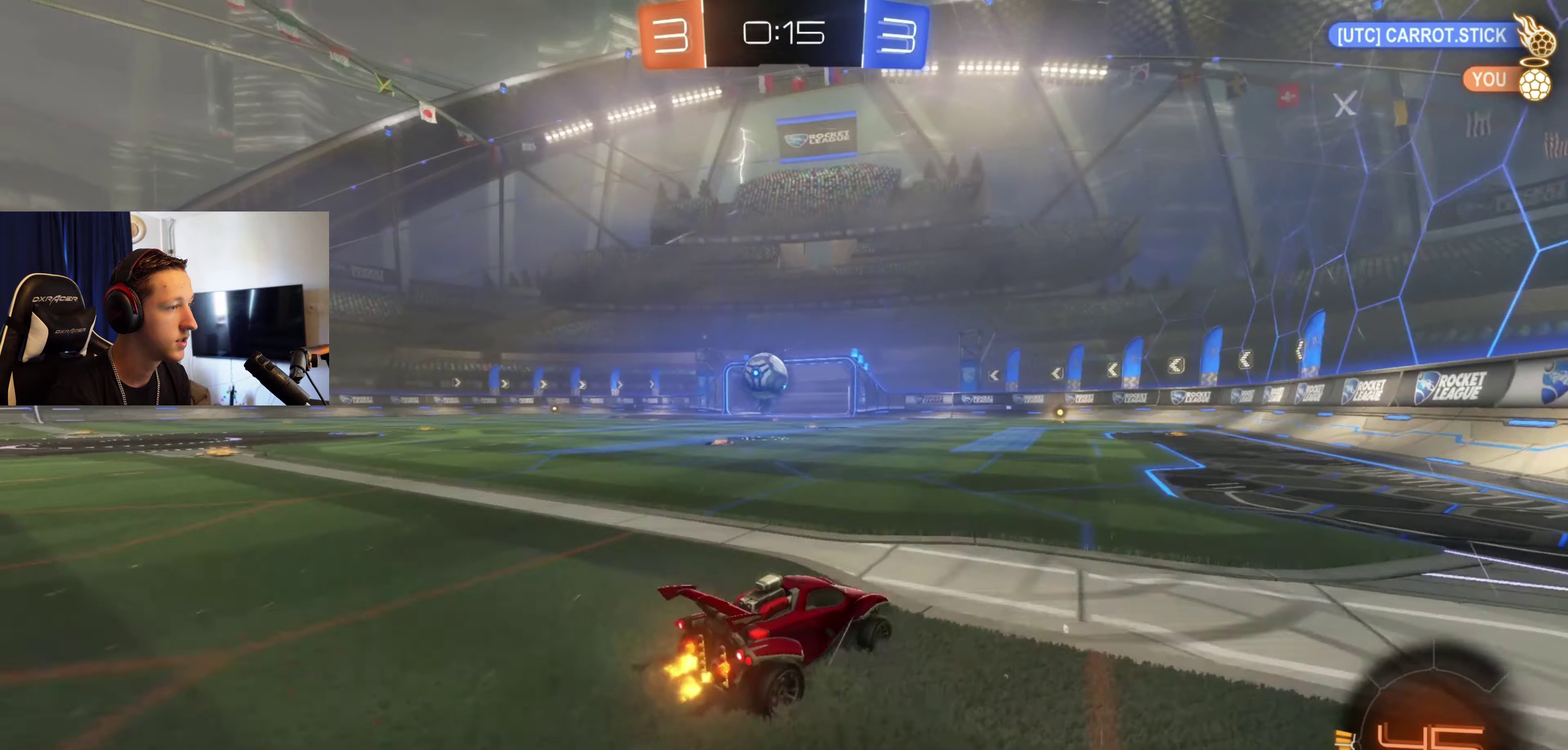
{"buttons": ["R2"], "left_stick": "center", "right_stick": "center", "events": [[134, "B", "down"], [134, "left_stick", "center"], [234, "B", "up"], [401, "left_stick", "down-left"], [501, "left_stick", "center"]]}
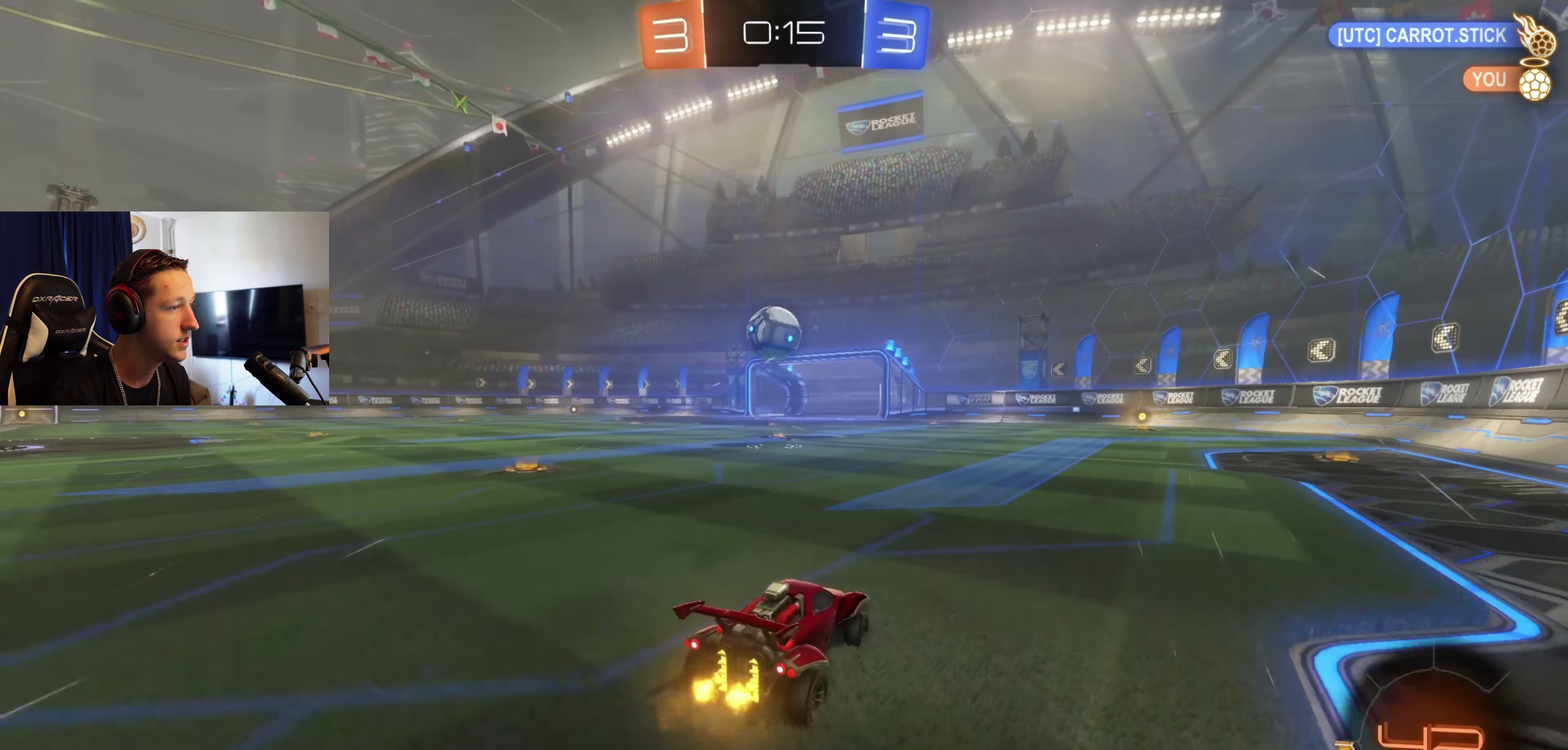
{"buttons": ["R2"], "left_stick": "center", "right_stick": "center", "events": [[100, "B", "down"], [233, "B", "up"]]}